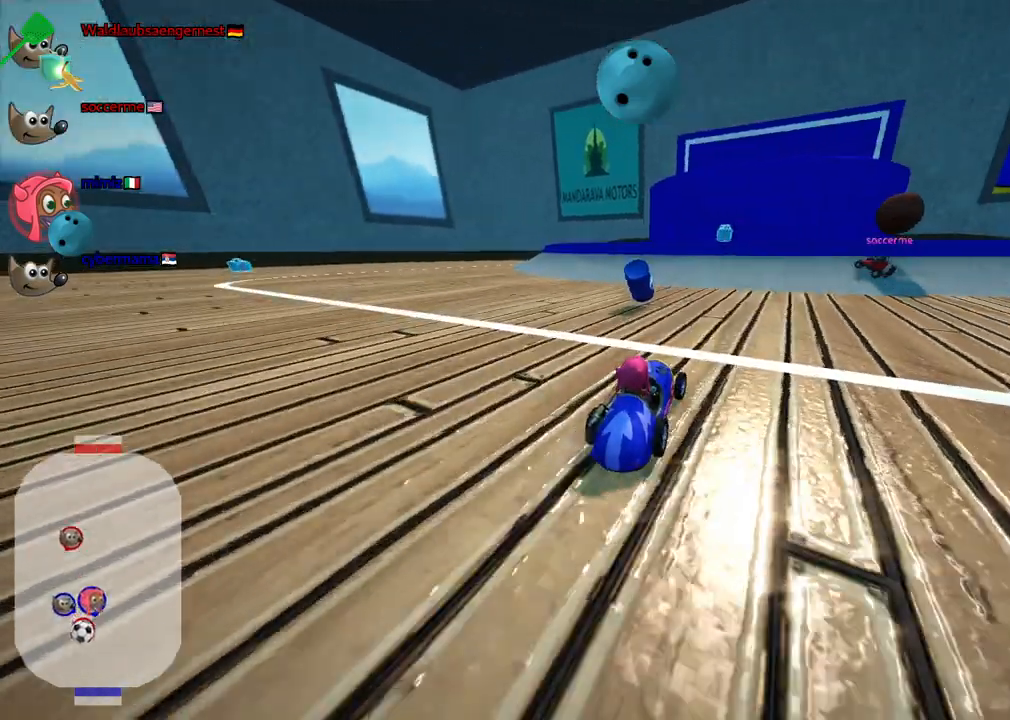
Gameplay with keyboard; each line is a JSON object with the keys held at the frame after it. "events" lists presses ("down") and releases ("up") of ".", "/", "alt_r", "b", "c", "comma", "ctrl_r", "d", "down", "f", "g", "h", "j", "k", "l", "left", "m", "n", "quote", "return", "right", "semicolon", "shift_r", "space", "super", "up" and "v" between this image and that frame as [ms after this image, input, new state], when the widget could be followed in between. No other keys are recorded. Mouse input is not recorded.
{"keys": ["down", "left"], "events": [[67, "left", "down"], [200, "down", "down"], [250, "left", "up"], [350, "left", "down"]]}
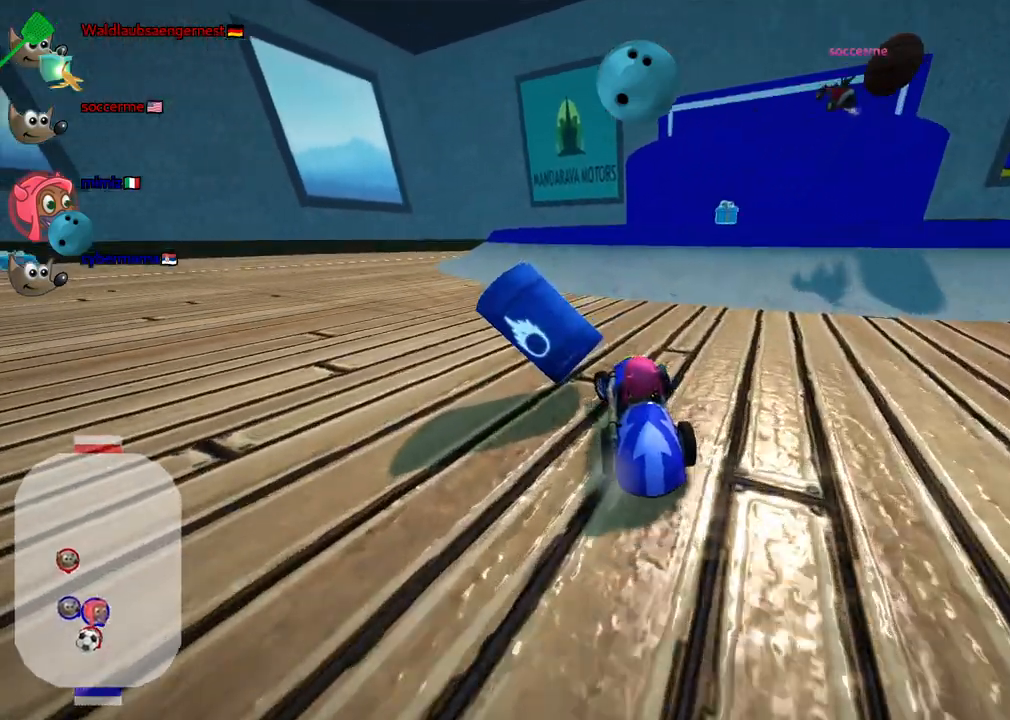
{"keys": ["left", "up"], "events": [[83, "down", "up"], [133, "left", "up"], [450, "left", "down"], [450, "up", "down"]]}
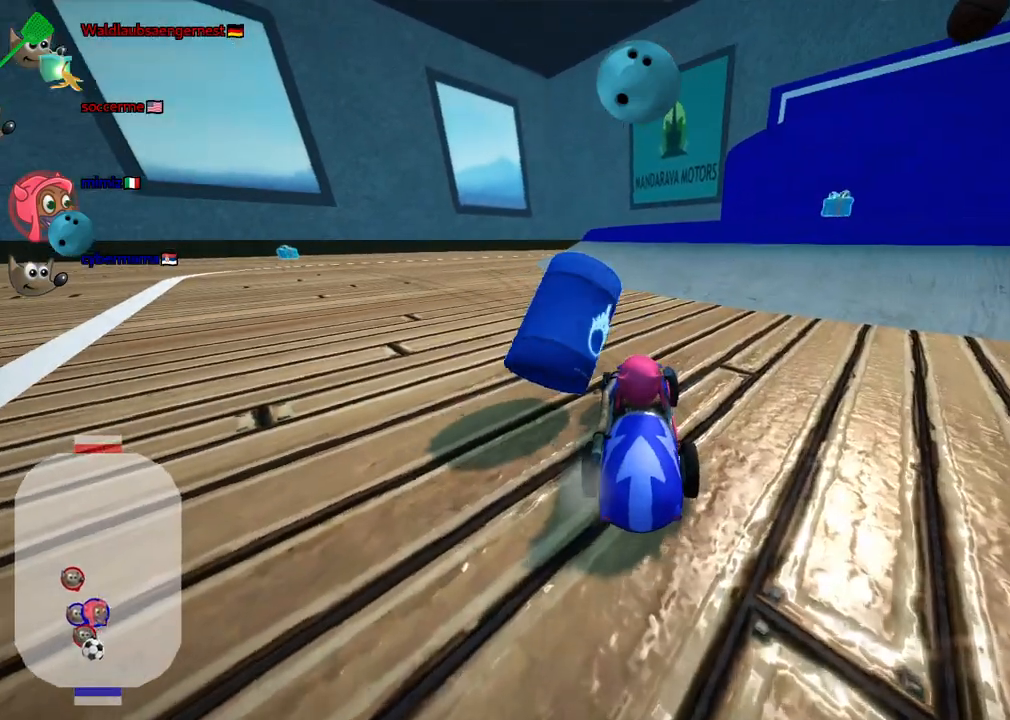
{"keys": [], "events": [[233, "left", "up"], [233, "up", "up"], [333, "down", "down"], [467, "down", "up"]]}
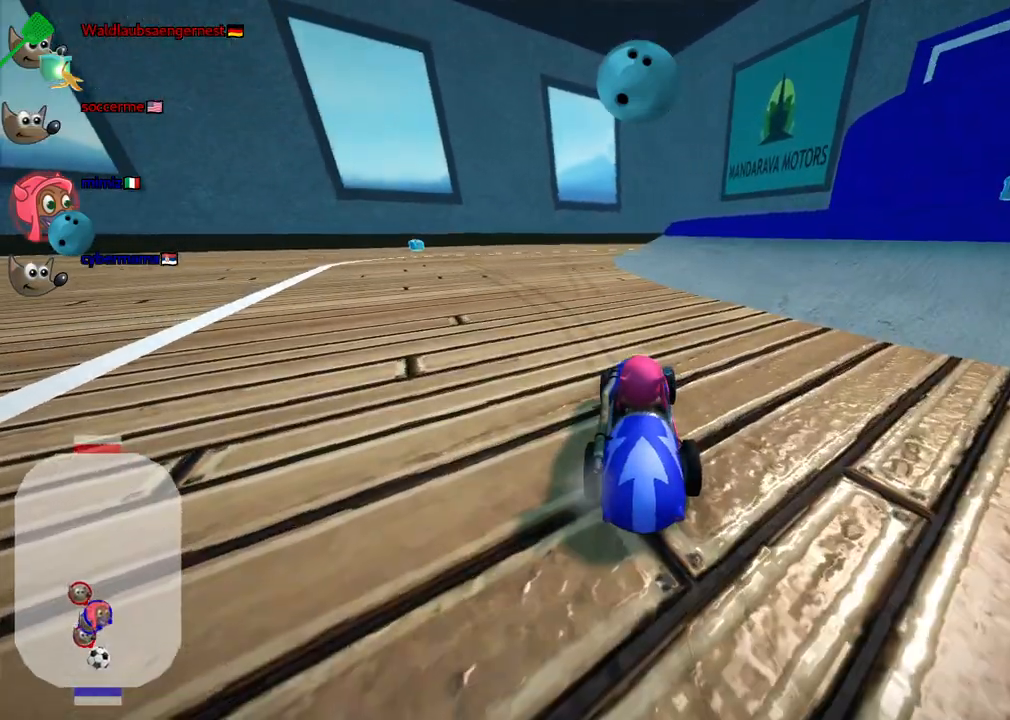
{"keys": [], "events": [[167, "down", "down"], [300, "down", "up"], [400, "up", "down"], [450, "left", "down"], [500, "left", "up"], [500, "up", "up"]]}
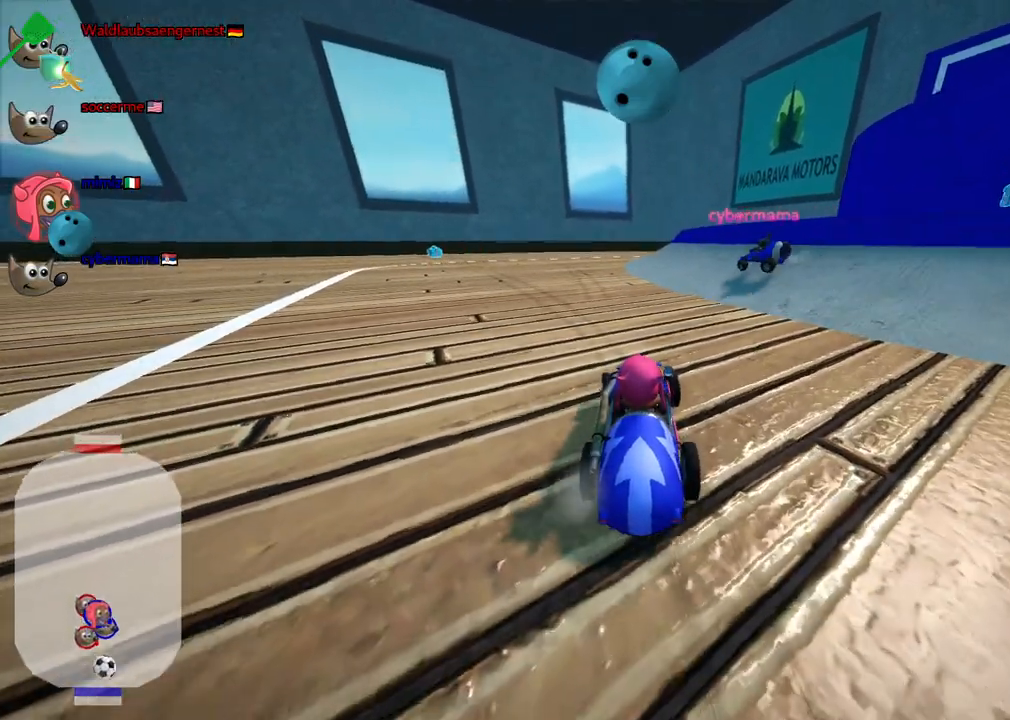
{"keys": [], "events": []}
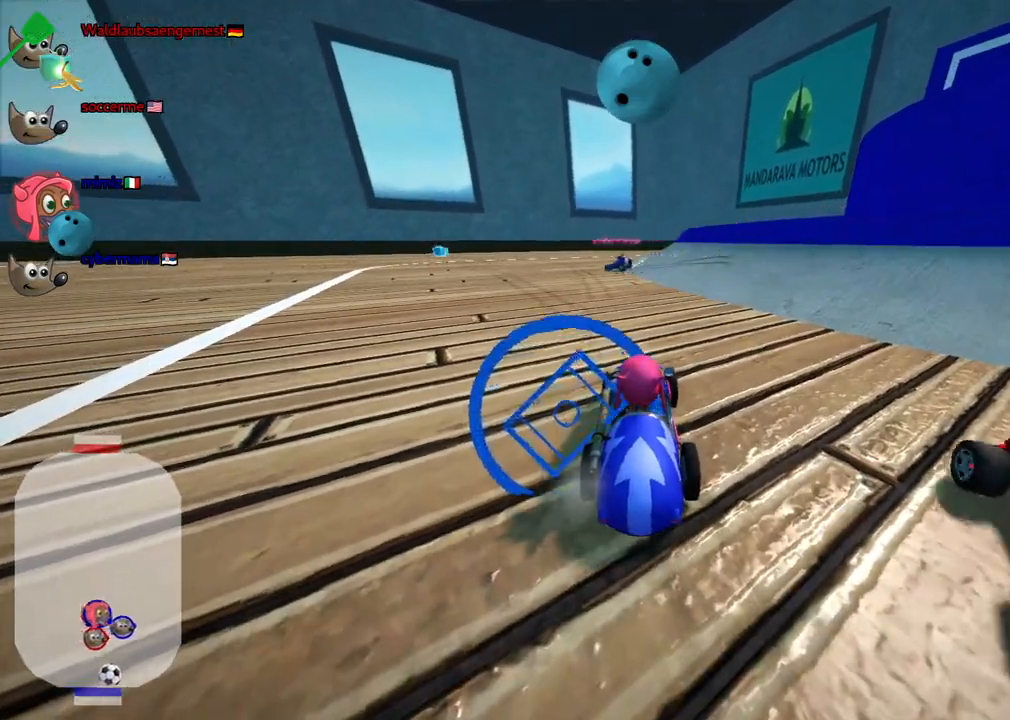
{"keys": [], "events": []}
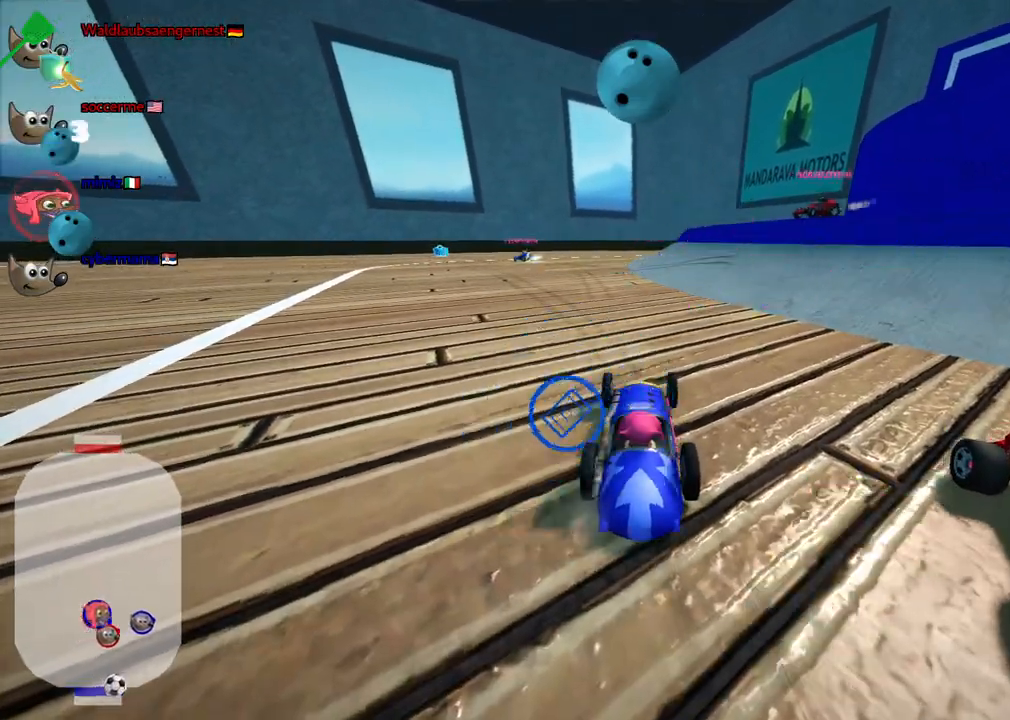
{"keys": [], "events": []}
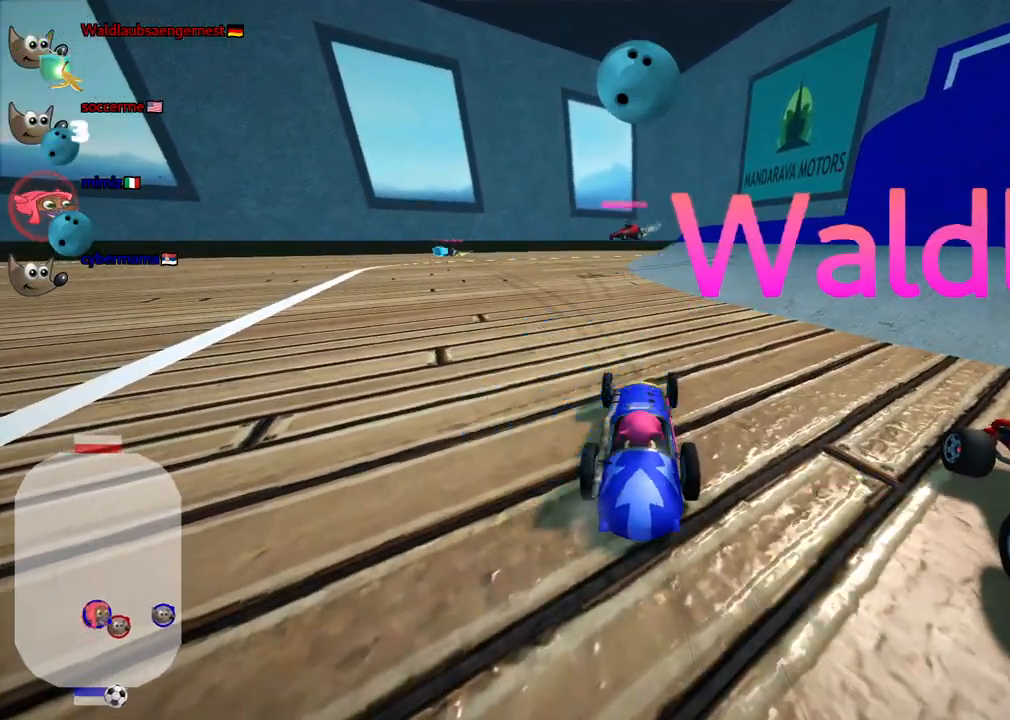
{"keys": [], "events": []}
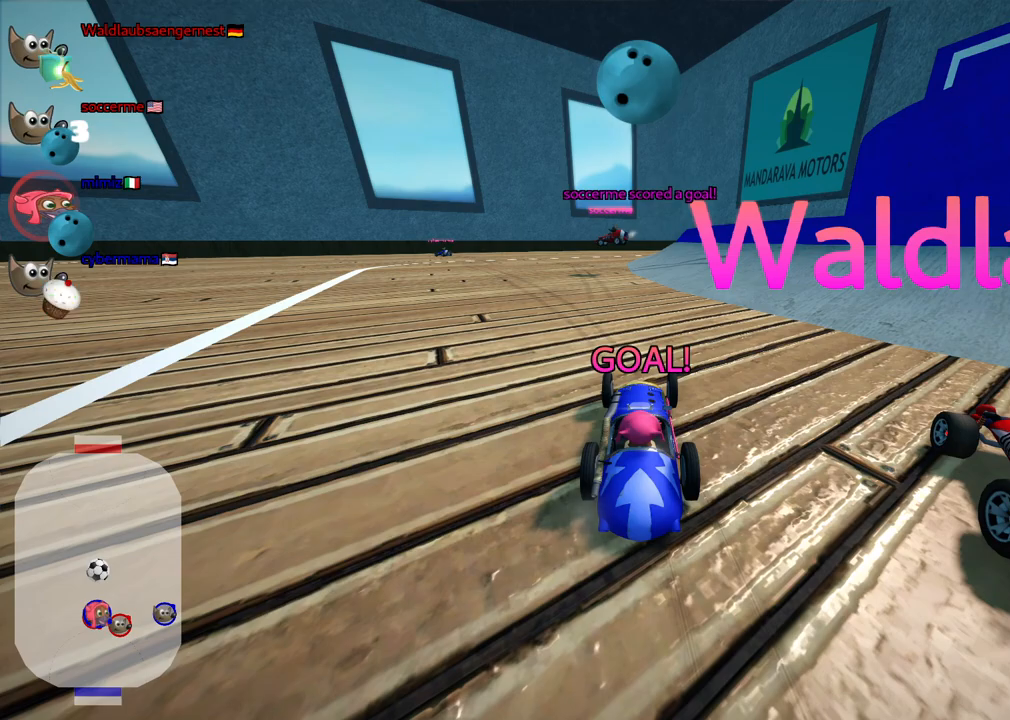
{"keys": [], "events": []}
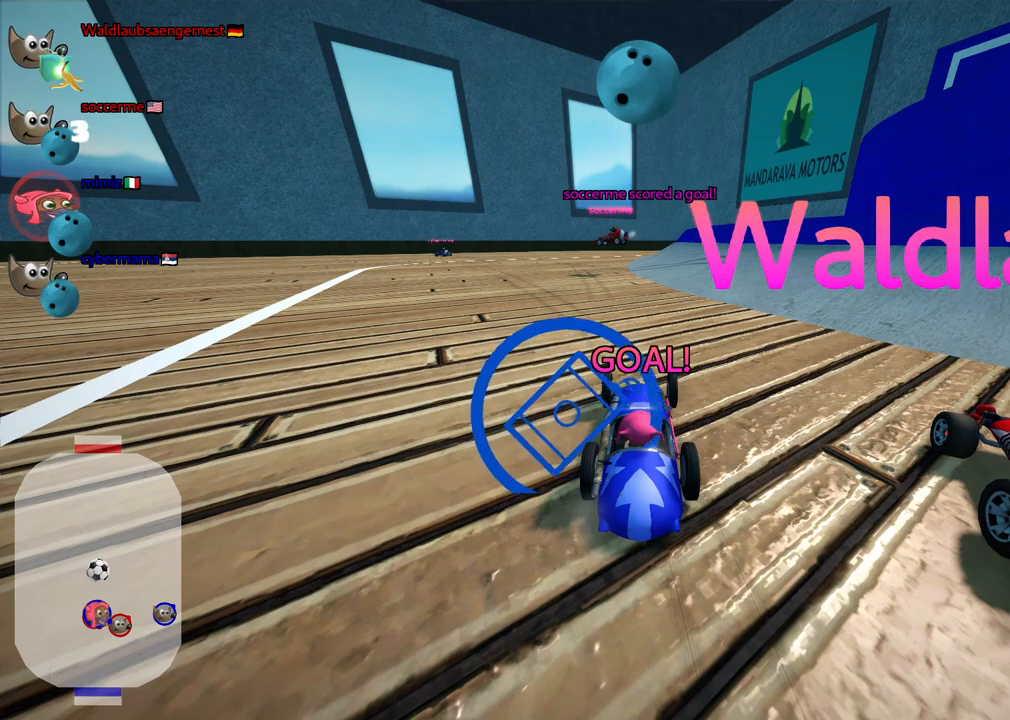
{"keys": [], "events": []}
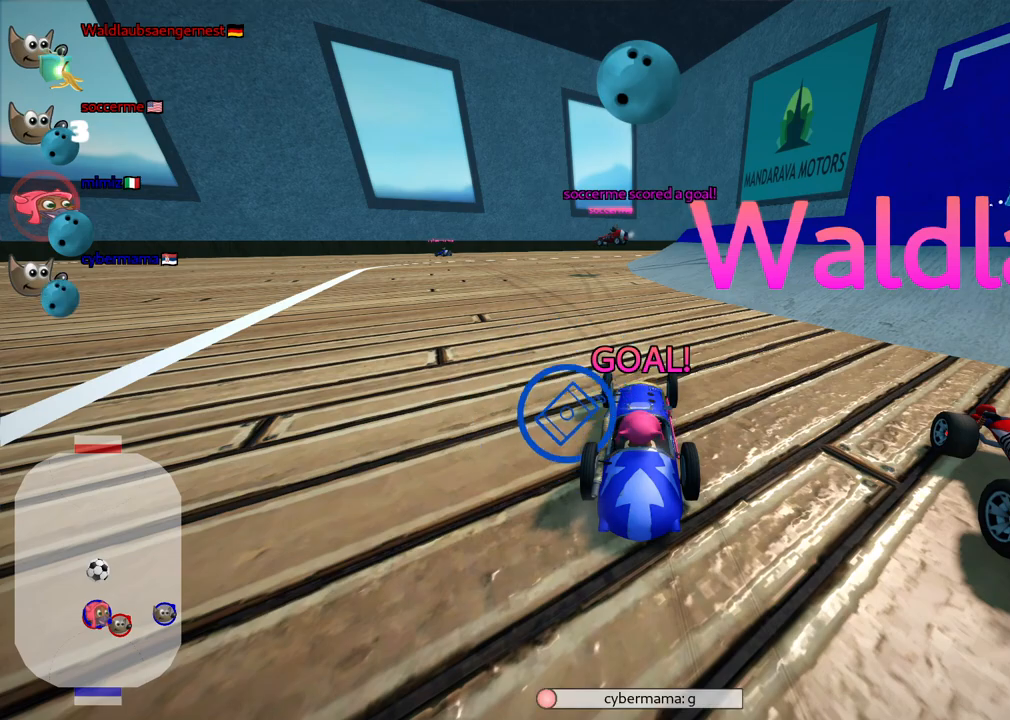
{"keys": [], "events": []}
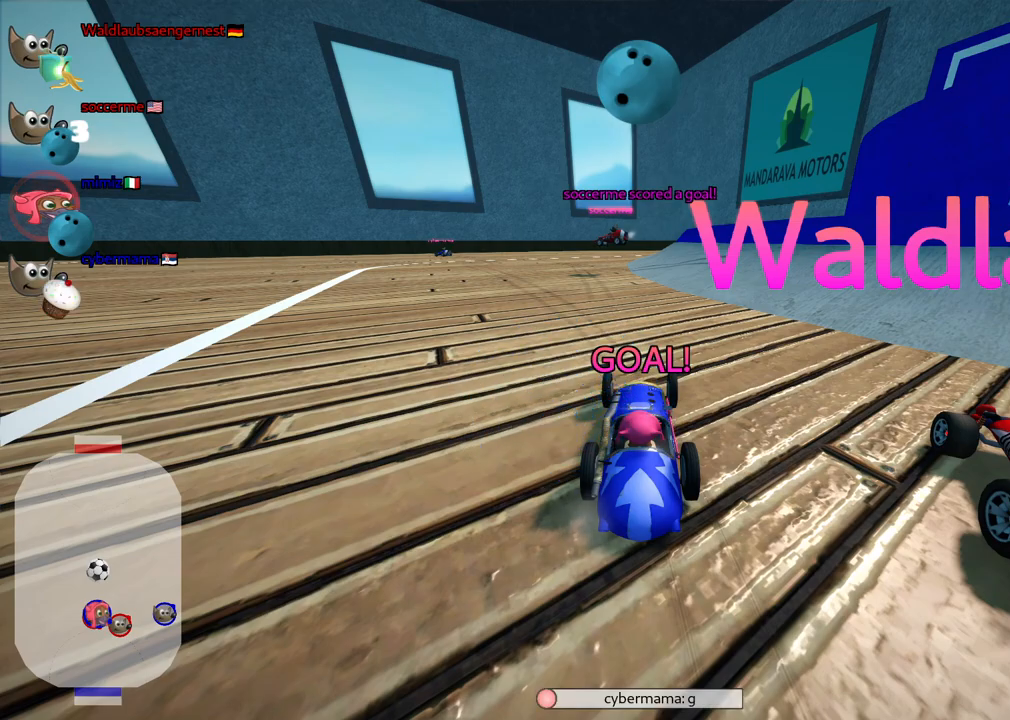
{"keys": [], "events": []}
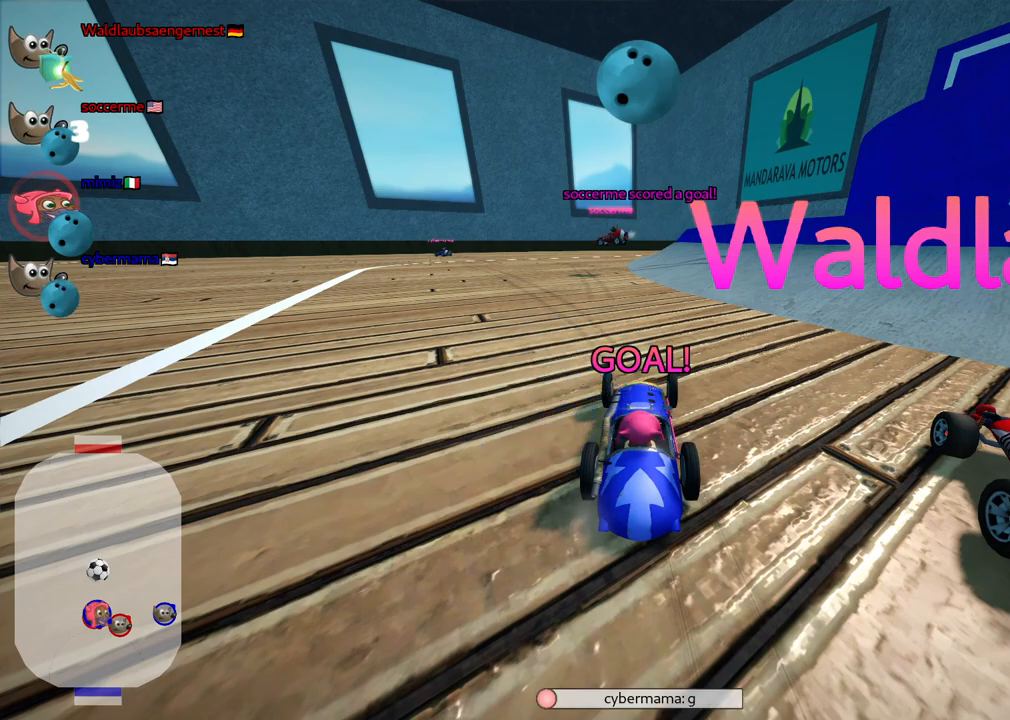
{"keys": [], "events": []}
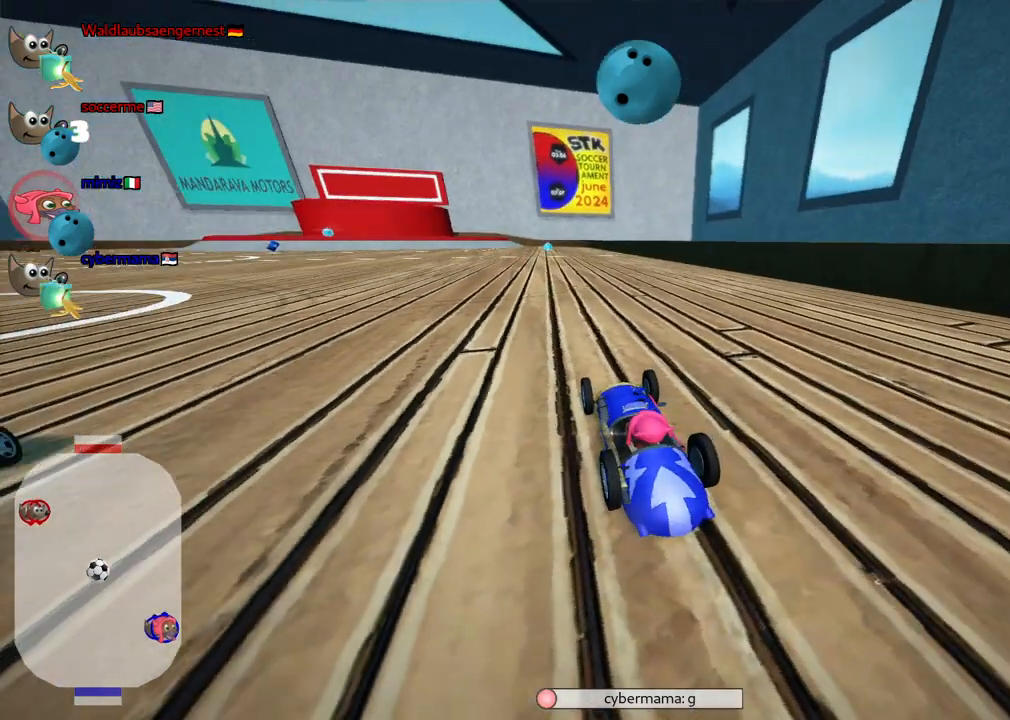
{"keys": ["down", "right"], "events": [[200, "down", "down"], [300, "right", "down"]]}
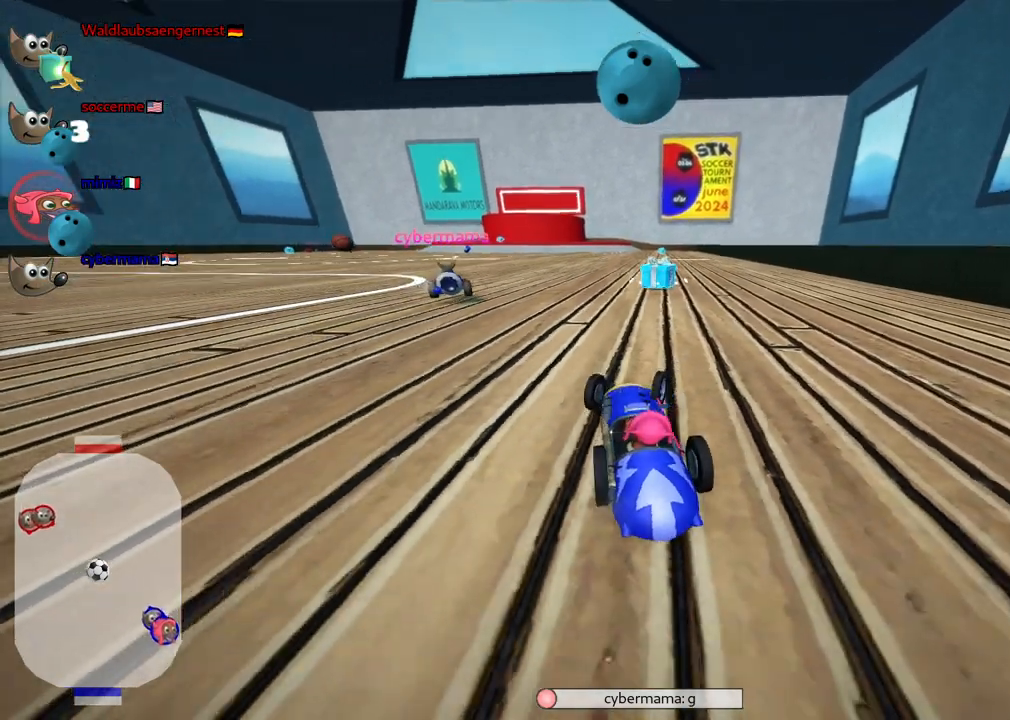
{"keys": ["left", "up"], "events": [[33, "down", "up"], [83, "right", "up"], [267, "up", "down"], [317, "left", "down"]]}
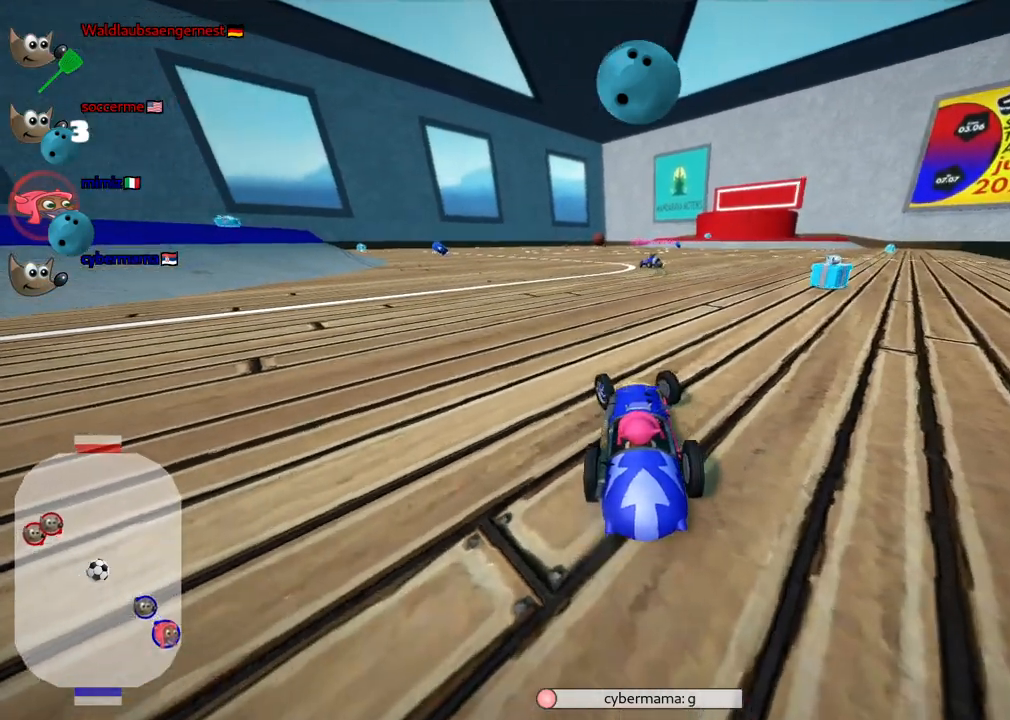
{"keys": ["up"], "events": [[100, "left", "up"], [100, "up", "up"], [467, "up", "down"]]}